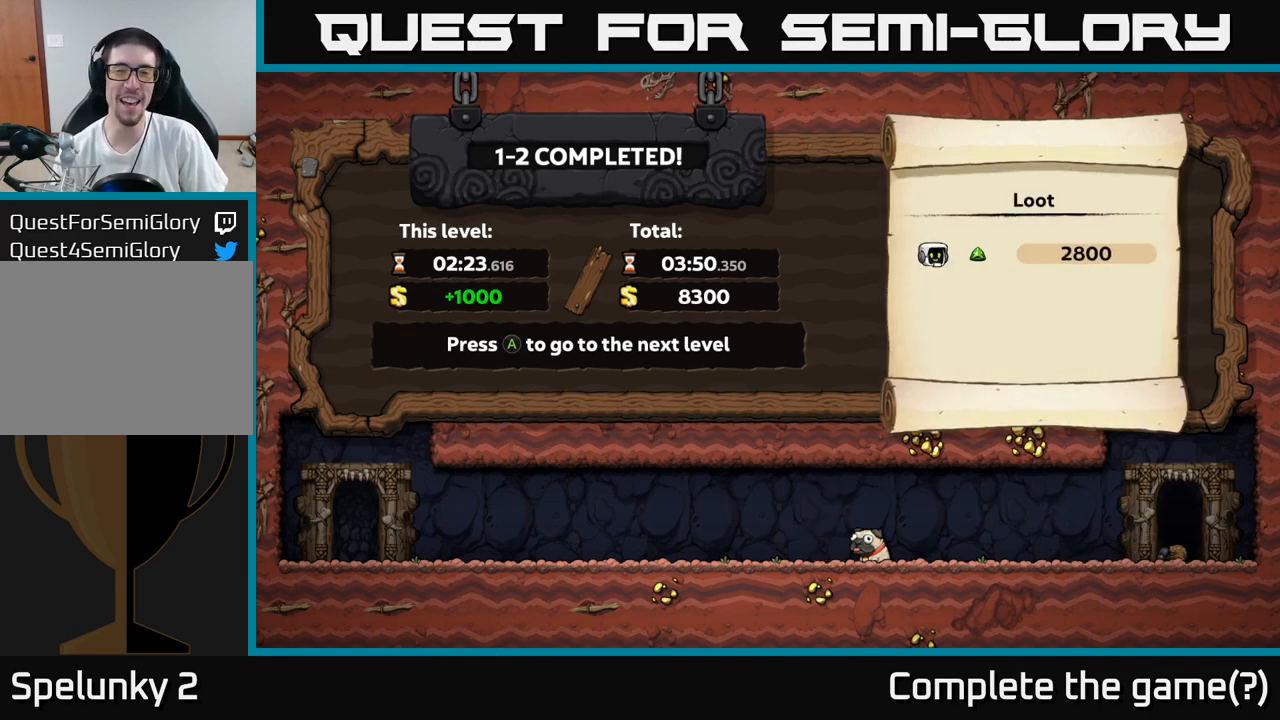
Gameplay with a controller (Xbox layout); each line is a JSON object with the inputs held at the frame after it (dt_ms = milliseconds from this image to that frame). "events" lists button and stick changes between this image and that frame as [ms after this image, input, new state], when the widget could be followed in between. Not read: left_stick right_stick.
{"dt_ms": 500, "buttons": ["A"], "events": [[383, "A", "down"]]}
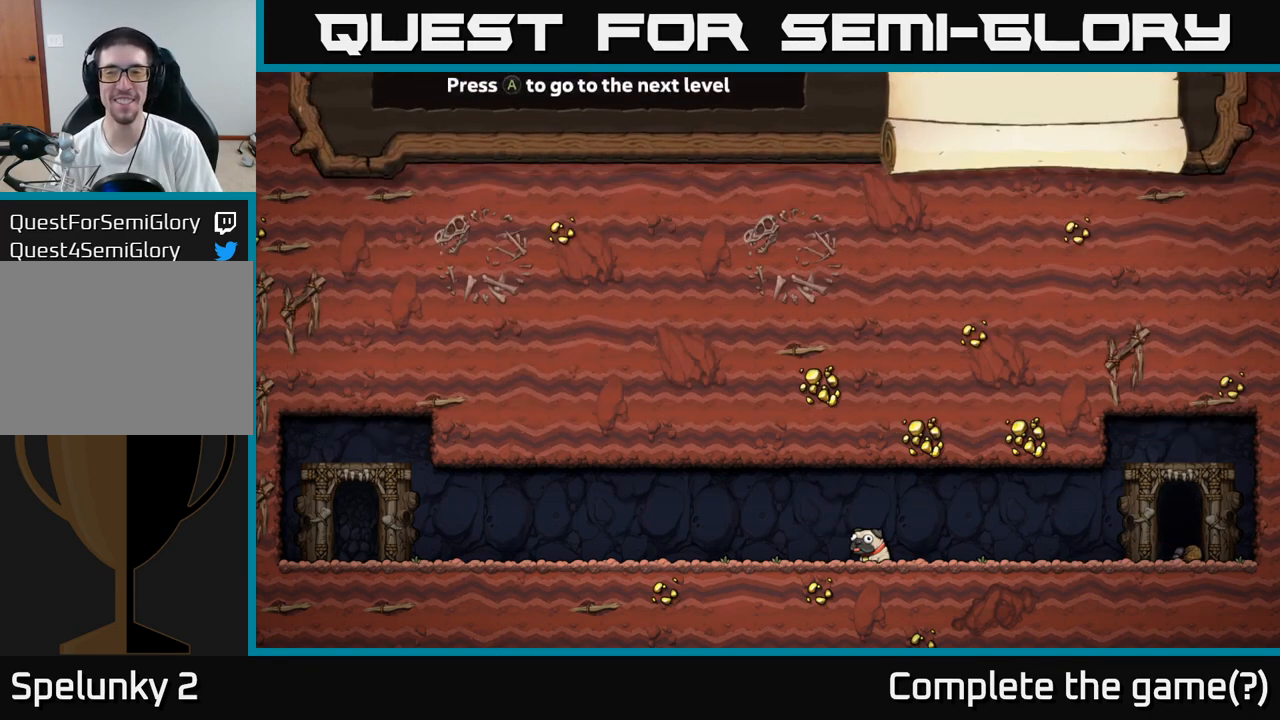
{"dt_ms": 500, "buttons": [], "events": [[133, "A", "up"]]}
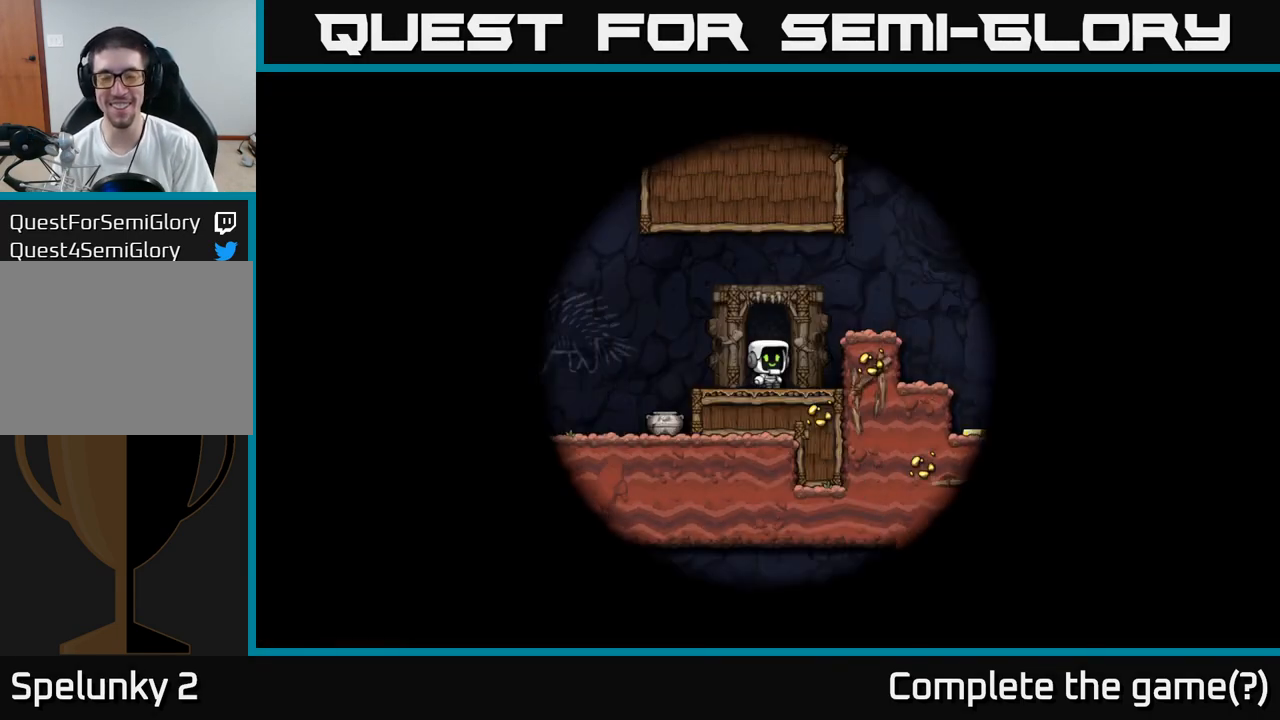
{"dt_ms": 500, "buttons": [], "events": []}
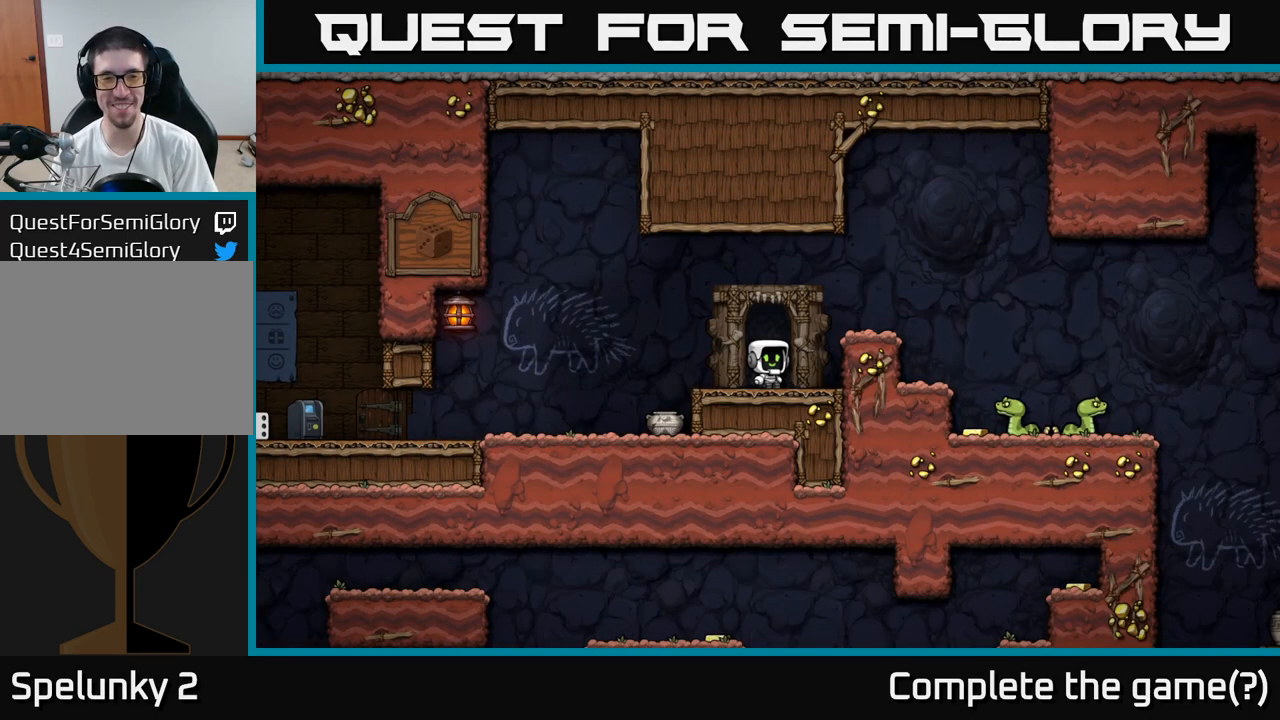
{"dt_ms": 500, "buttons": [], "events": []}
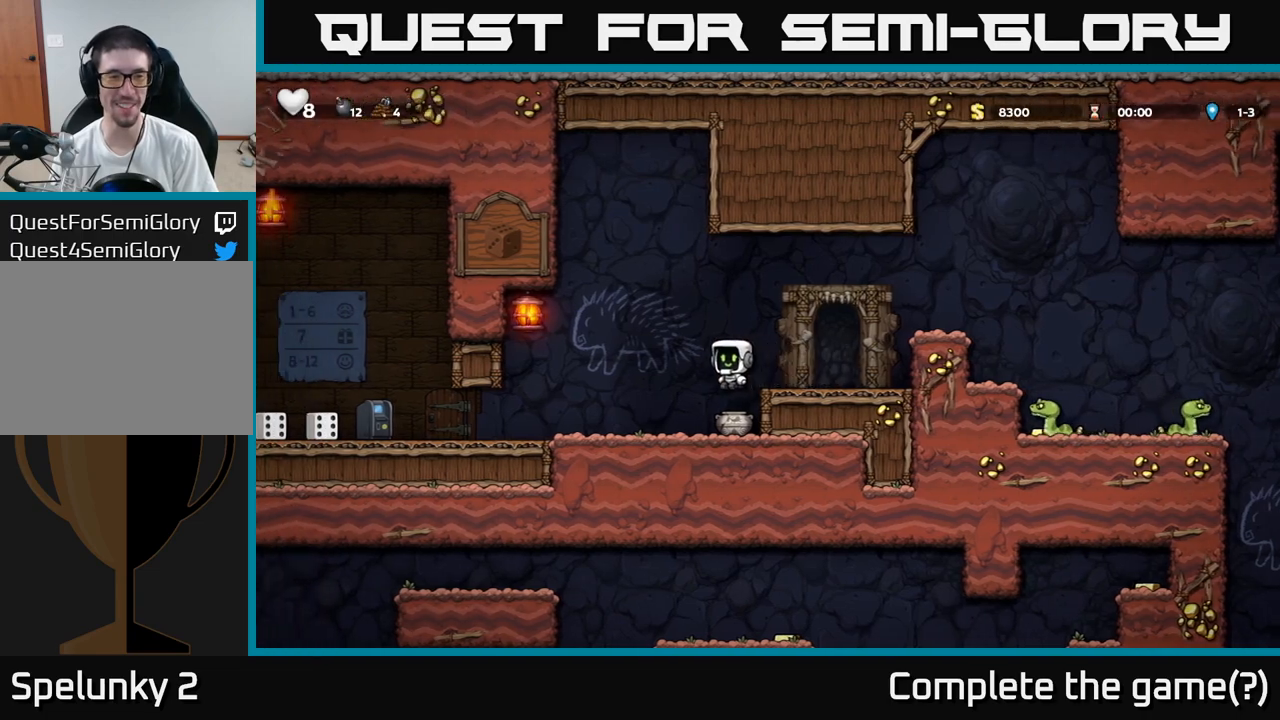
{"dt_ms": 500, "buttons": [], "events": [[367, "X", "down"], [467, "X", "up"]]}
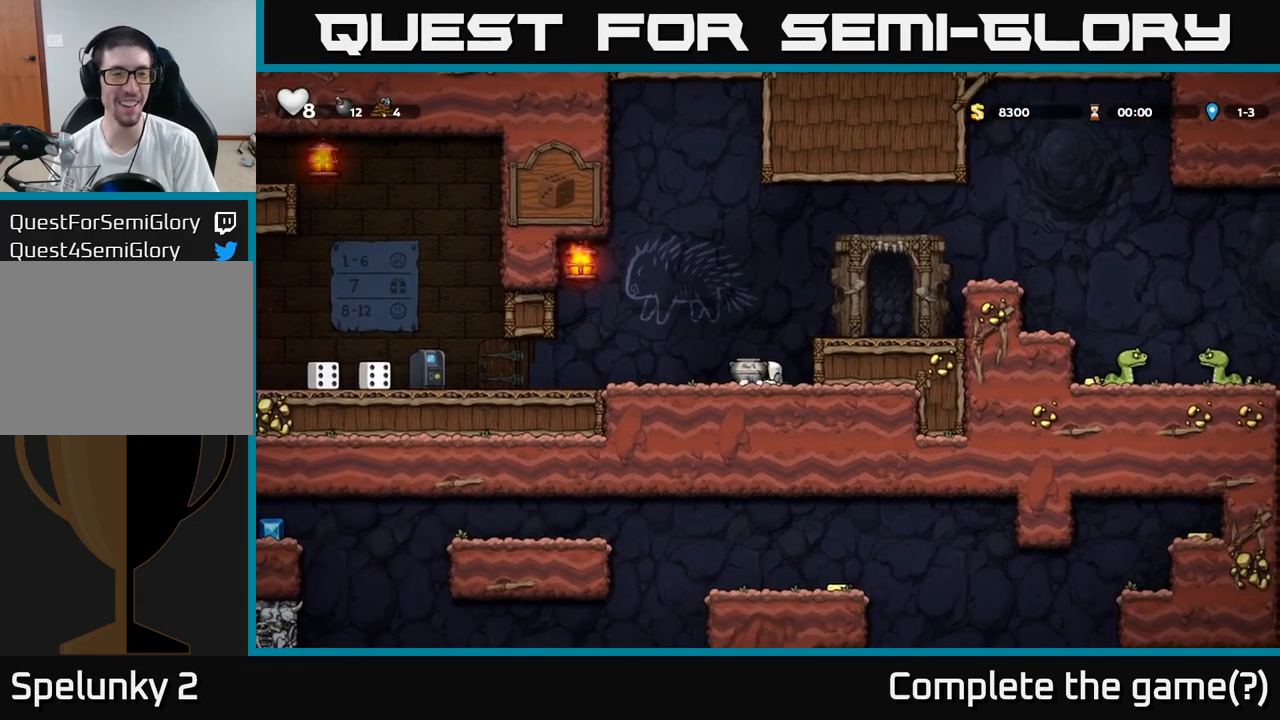
{"dt_ms": 500, "buttons": [], "events": []}
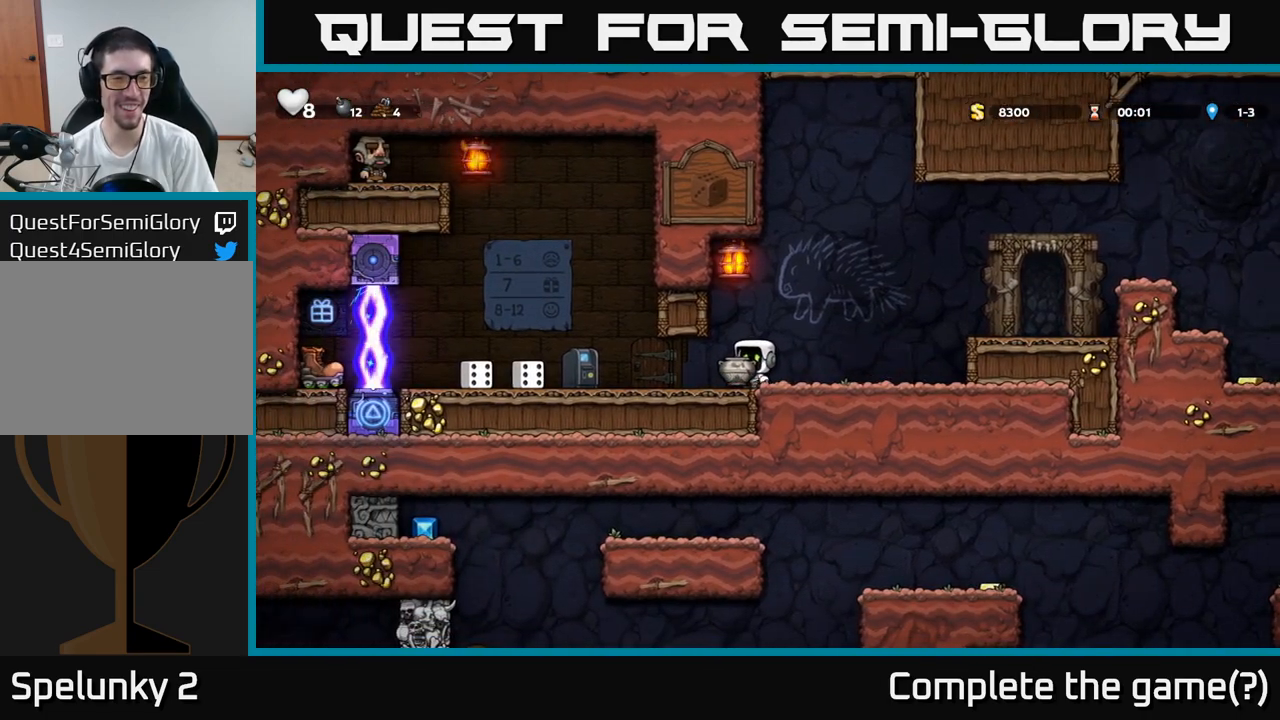
{"dt_ms": 500, "buttons": [], "events": [[167, "X", "down"], [267, "X", "up"]]}
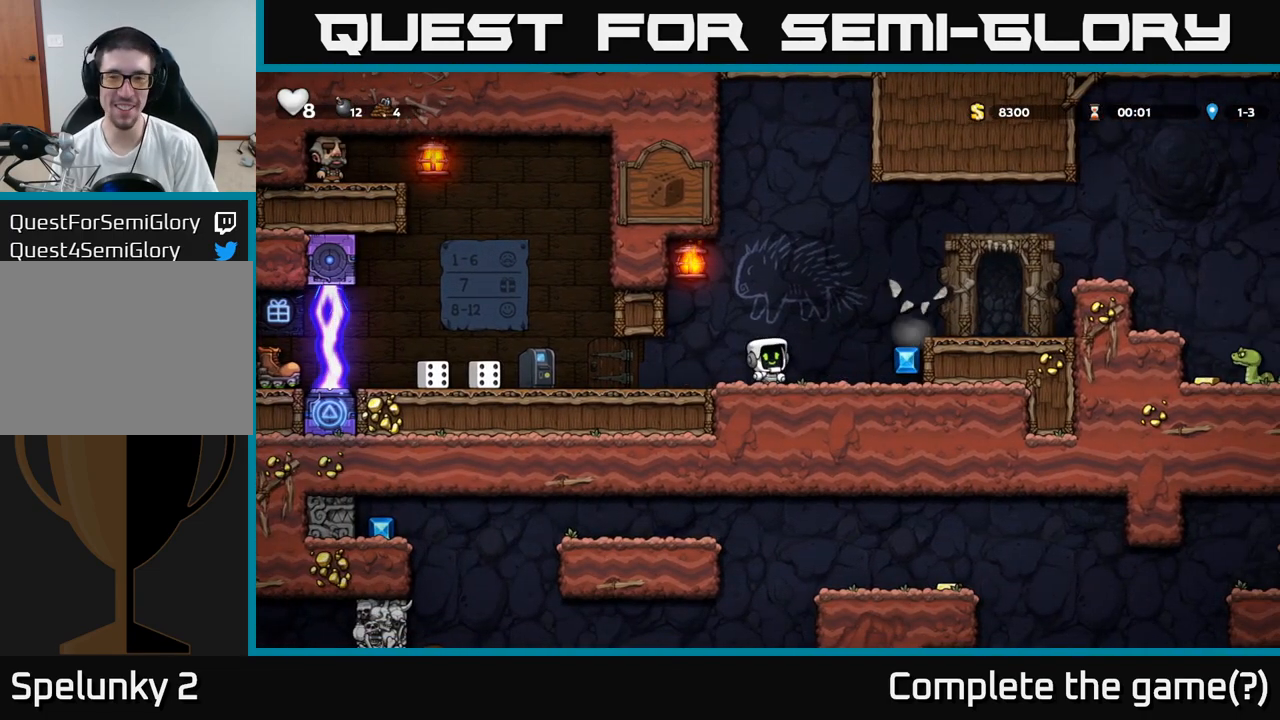
{"dt_ms": 1000, "buttons": []}
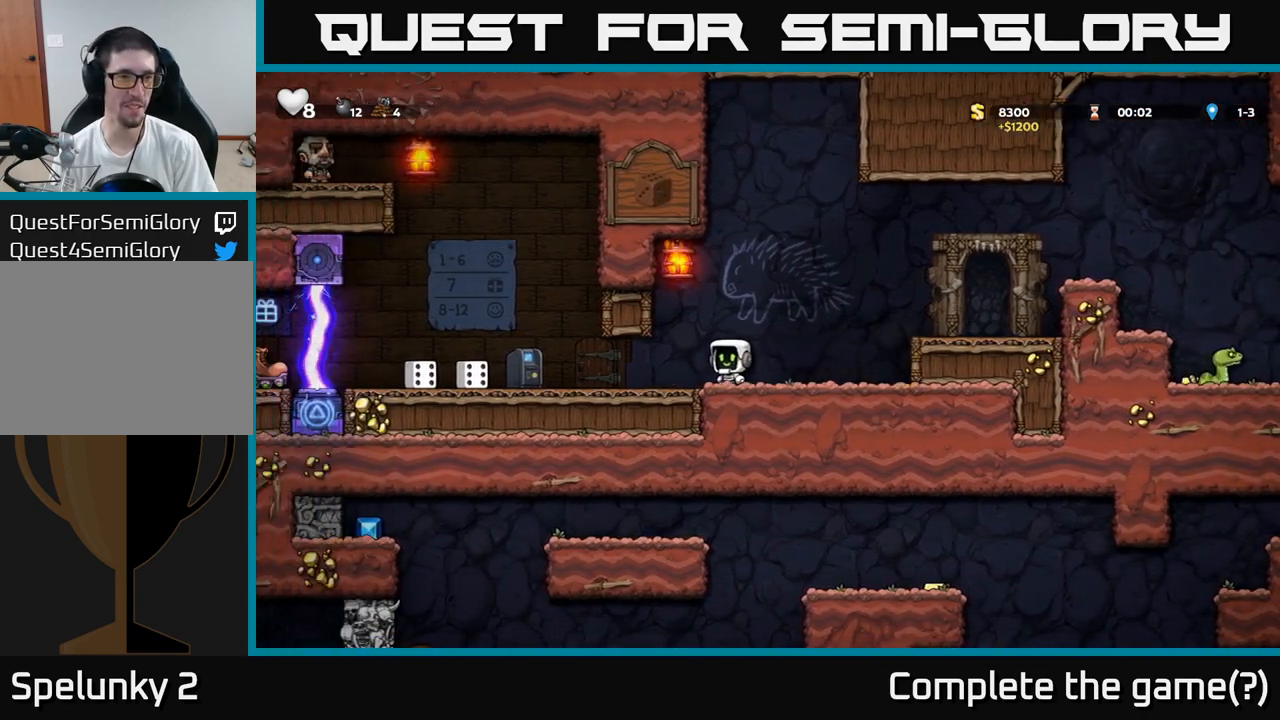
{"dt_ms": 500, "buttons": [], "events": []}
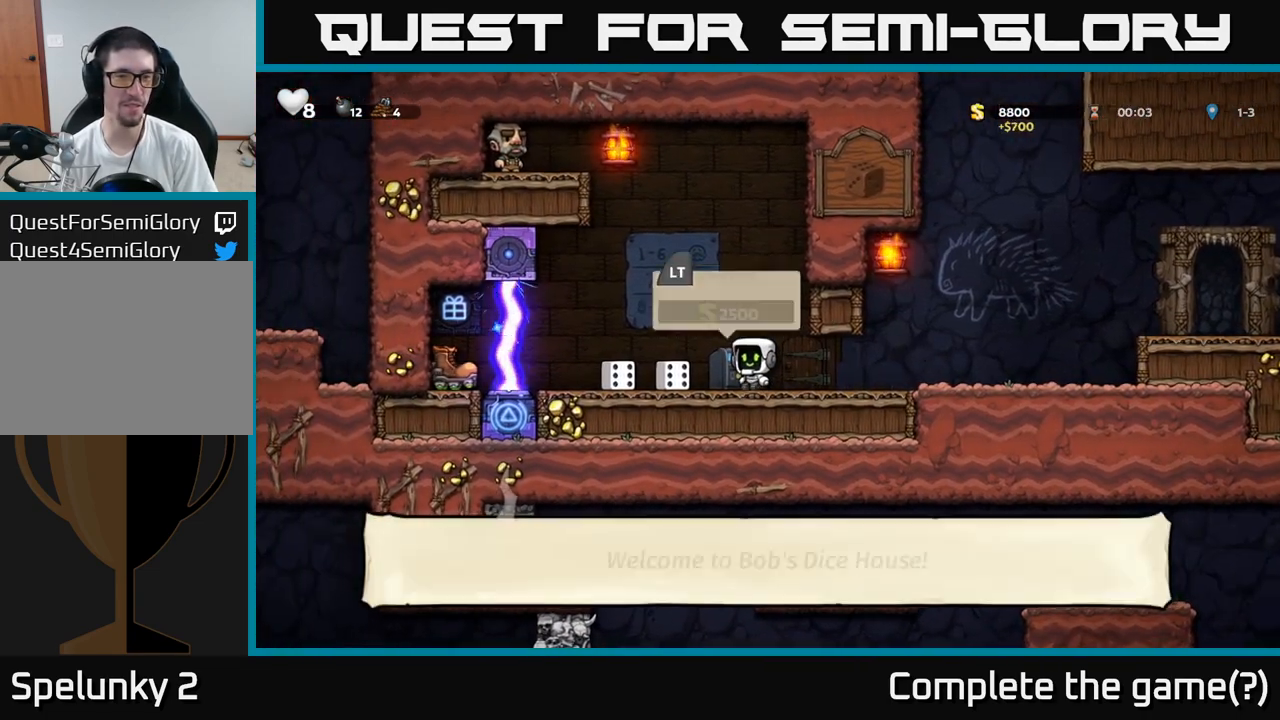
{"dt_ms": 500, "buttons": [], "events": [[400, "L2", "down"], [467, "L2", "up"]]}
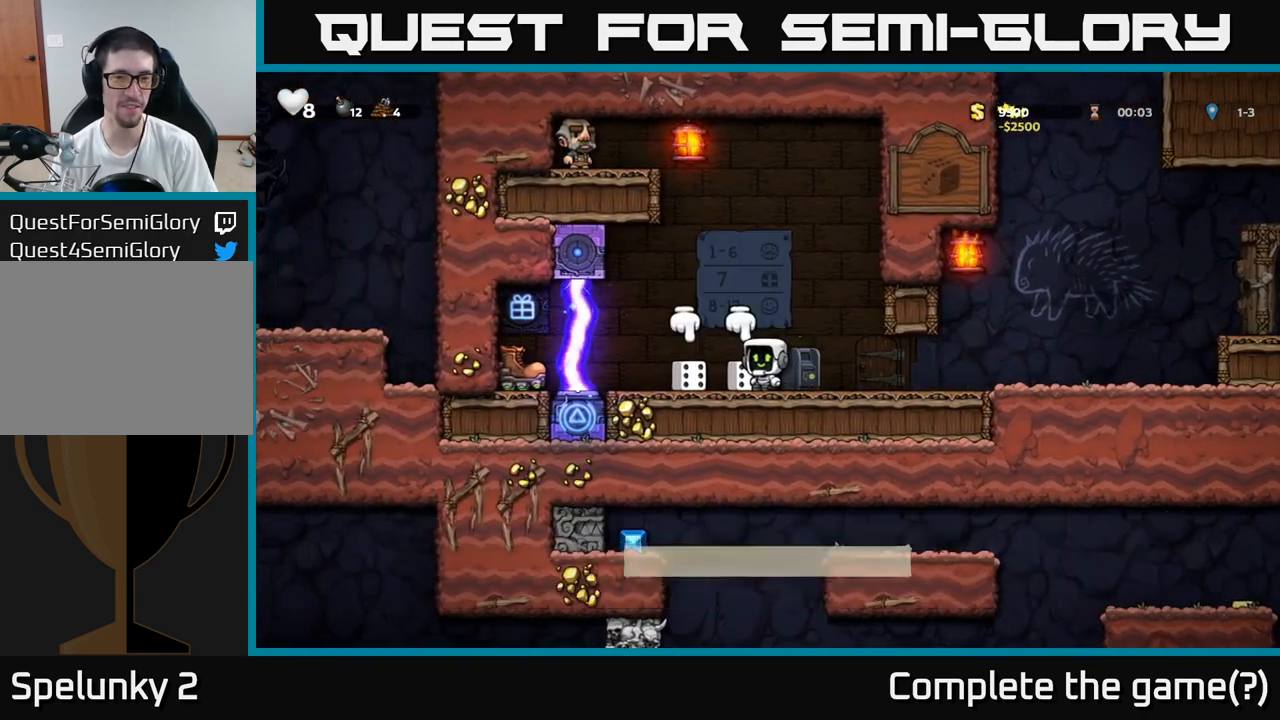
{"dt_ms": 500, "buttons": ["X"], "events": [[450, "X", "down"]]}
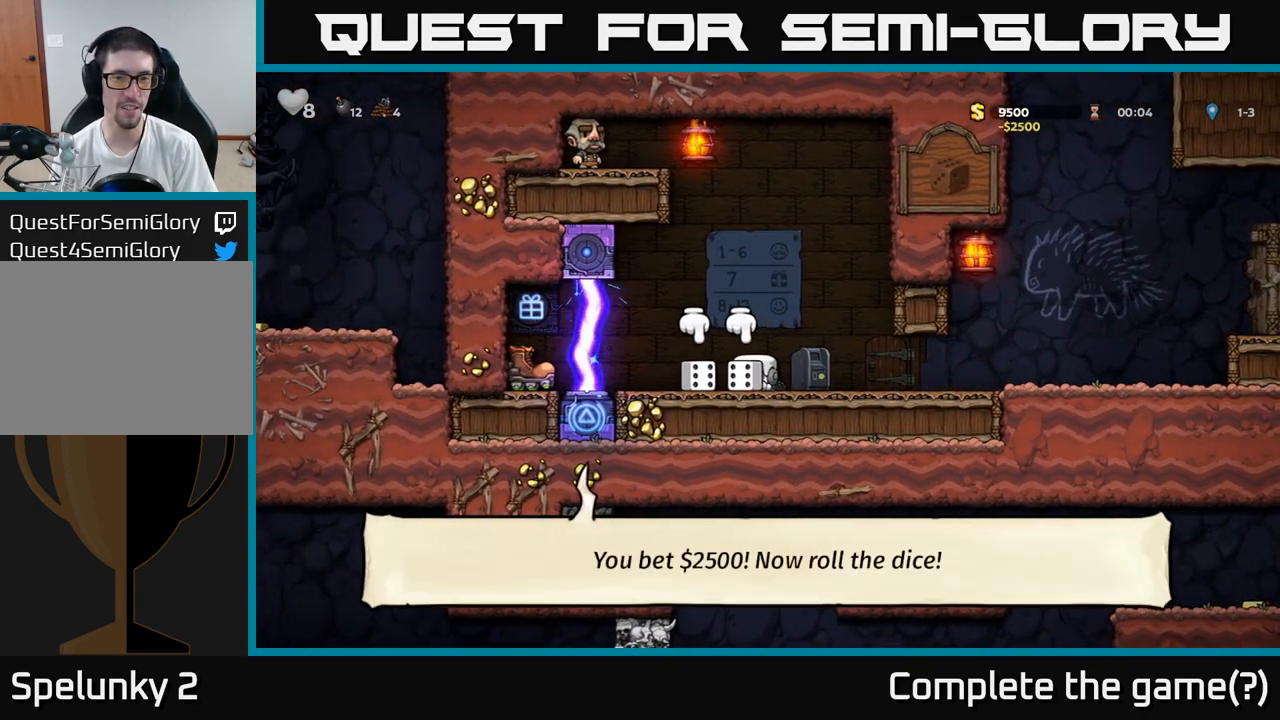
{"dt_ms": 500, "buttons": [], "events": [[50, "X", "up"], [400, "X", "down"], [467, "X", "up"]]}
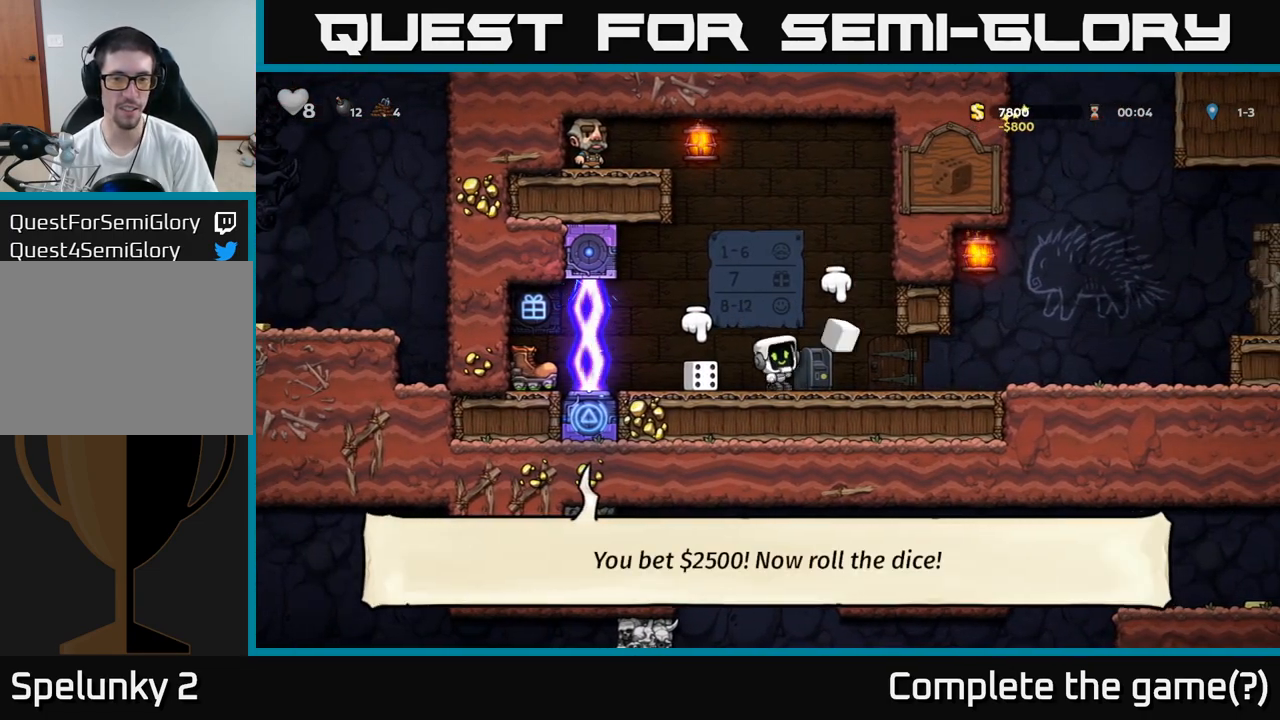
{"dt_ms": 500, "buttons": [], "events": [[267, "X", "down"], [333, "X", "up"]]}
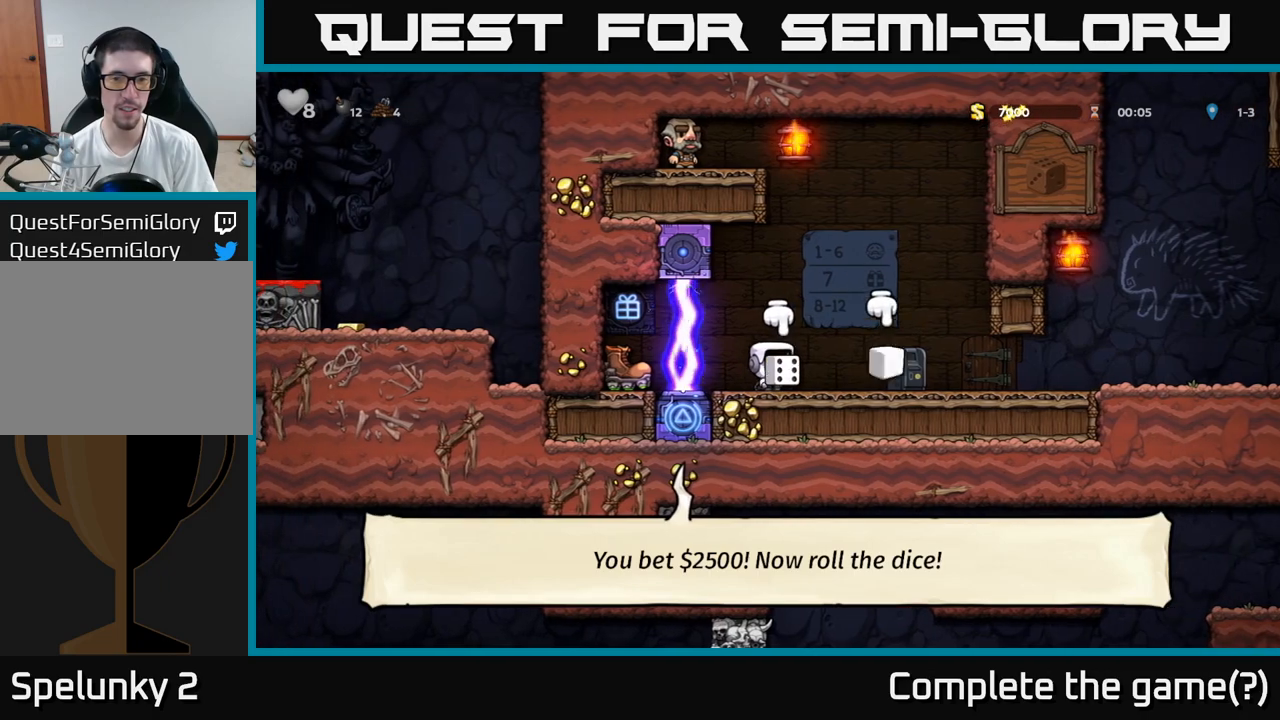
{"dt_ms": 500, "buttons": [], "events": []}
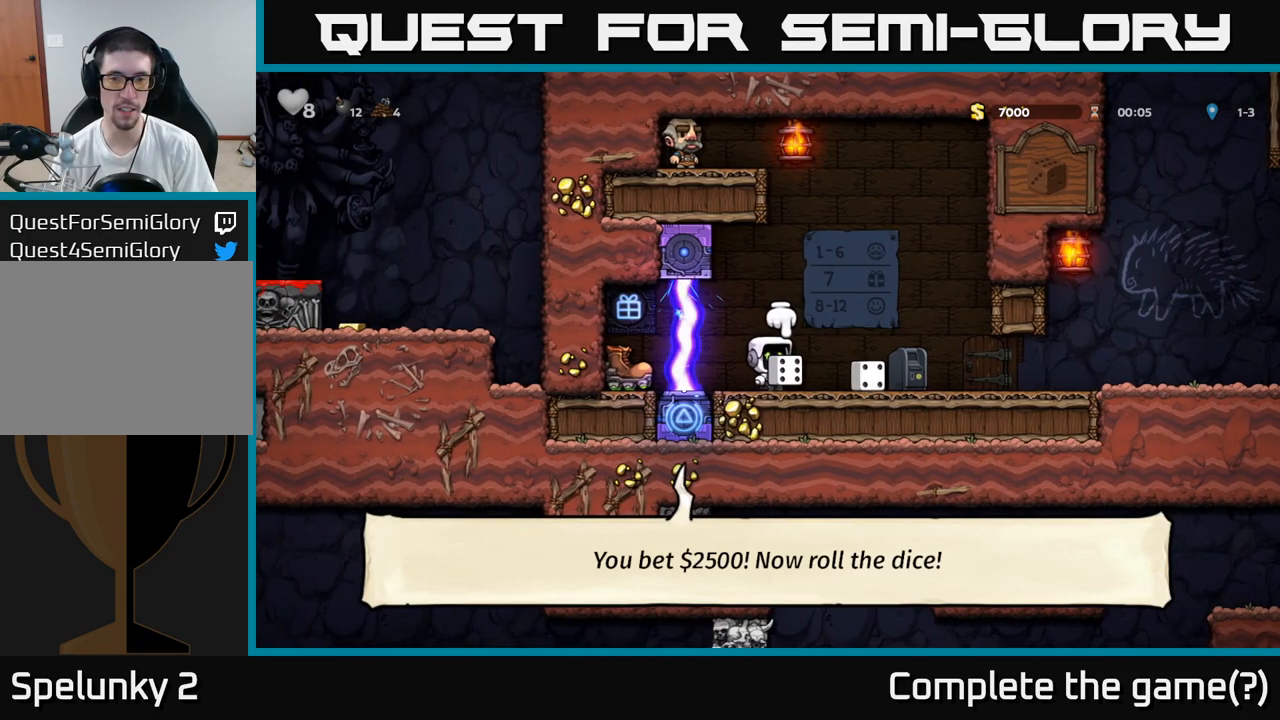
{"dt_ms": 500, "buttons": [], "events": [[300, "A", "down"], [383, "A", "up"]]}
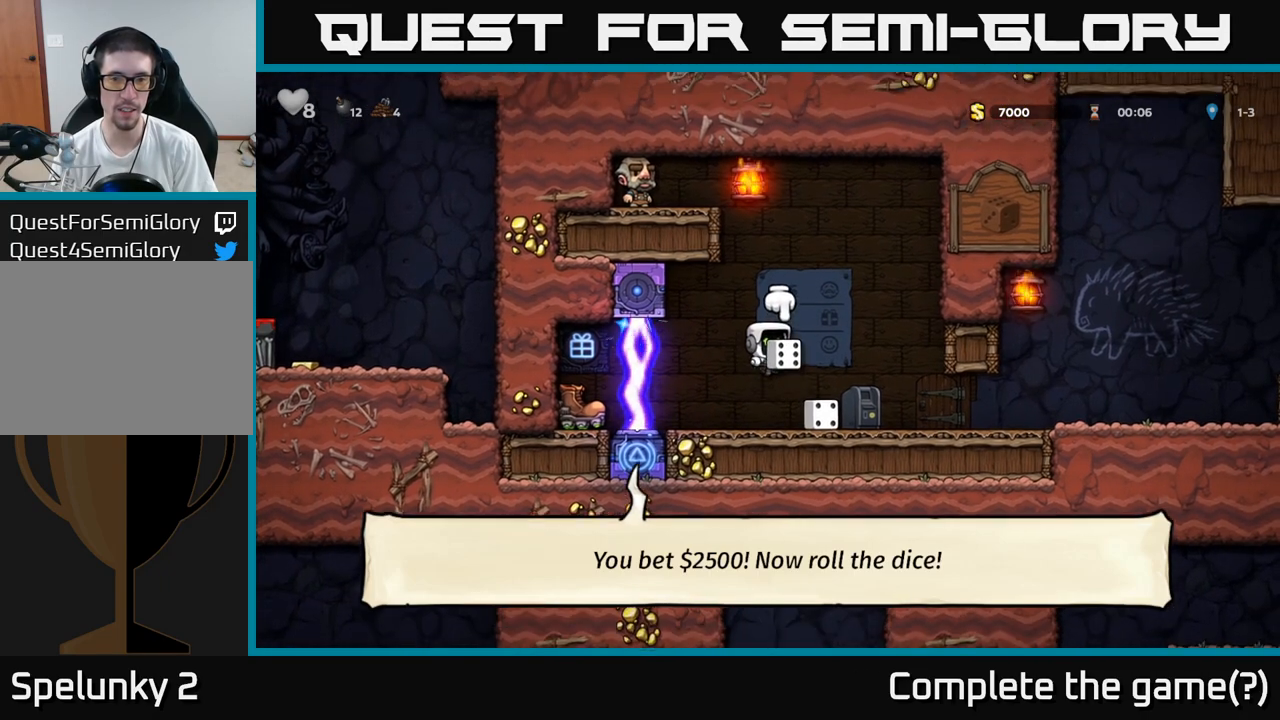
{"dt_ms": 500, "buttons": [], "events": [[100, "X", "down"], [200, "X", "up"]]}
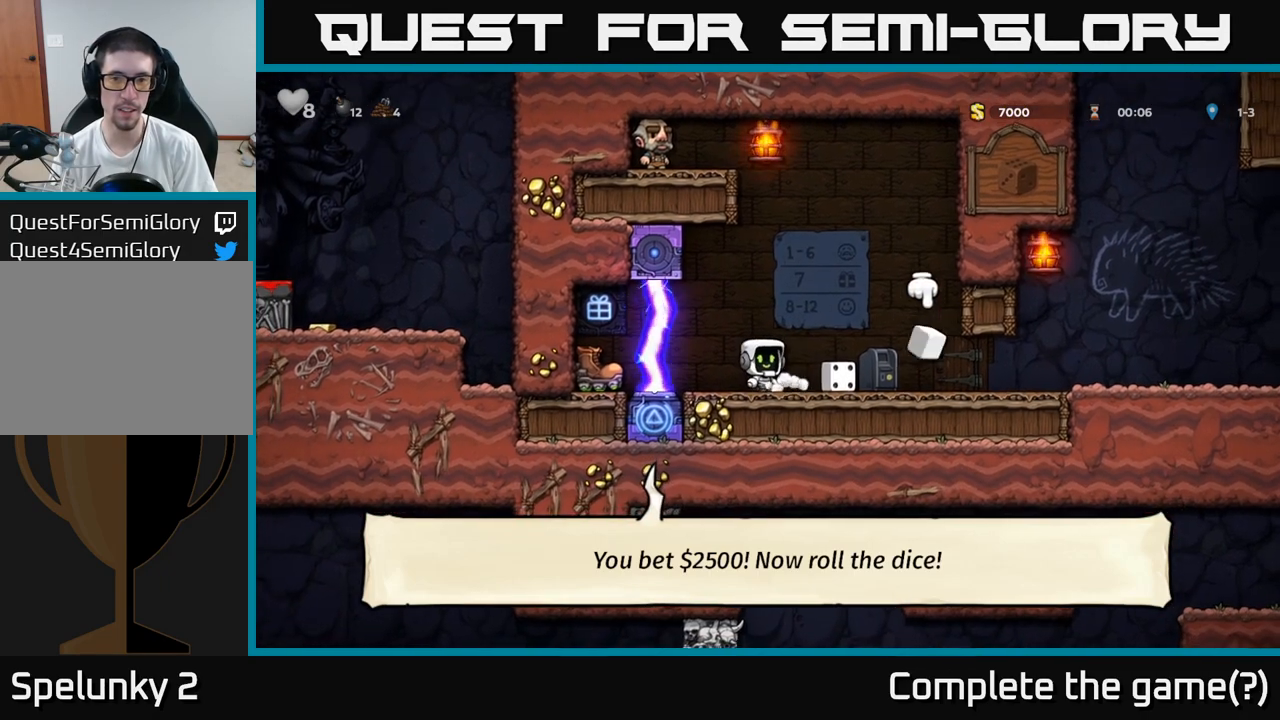
{"dt_ms": 500, "buttons": [], "events": []}
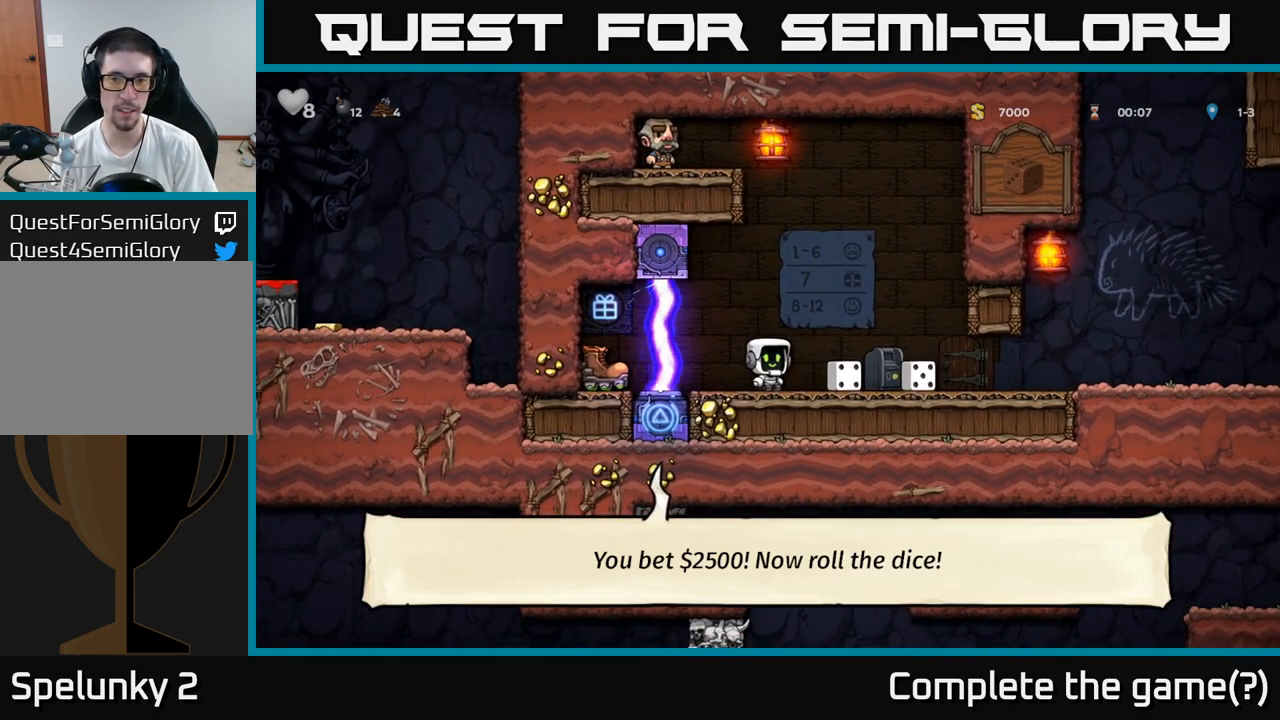
{"dt_ms": 500, "buttons": [], "events": []}
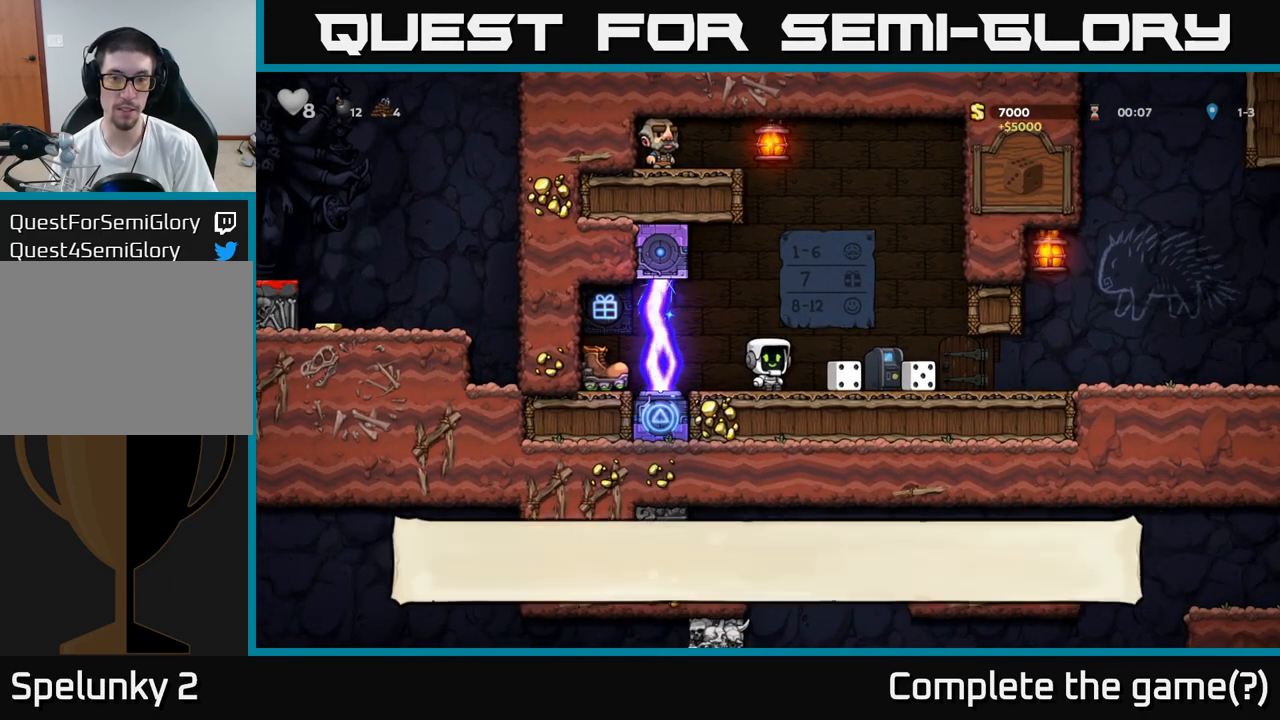
{"dt_ms": 500, "buttons": []}
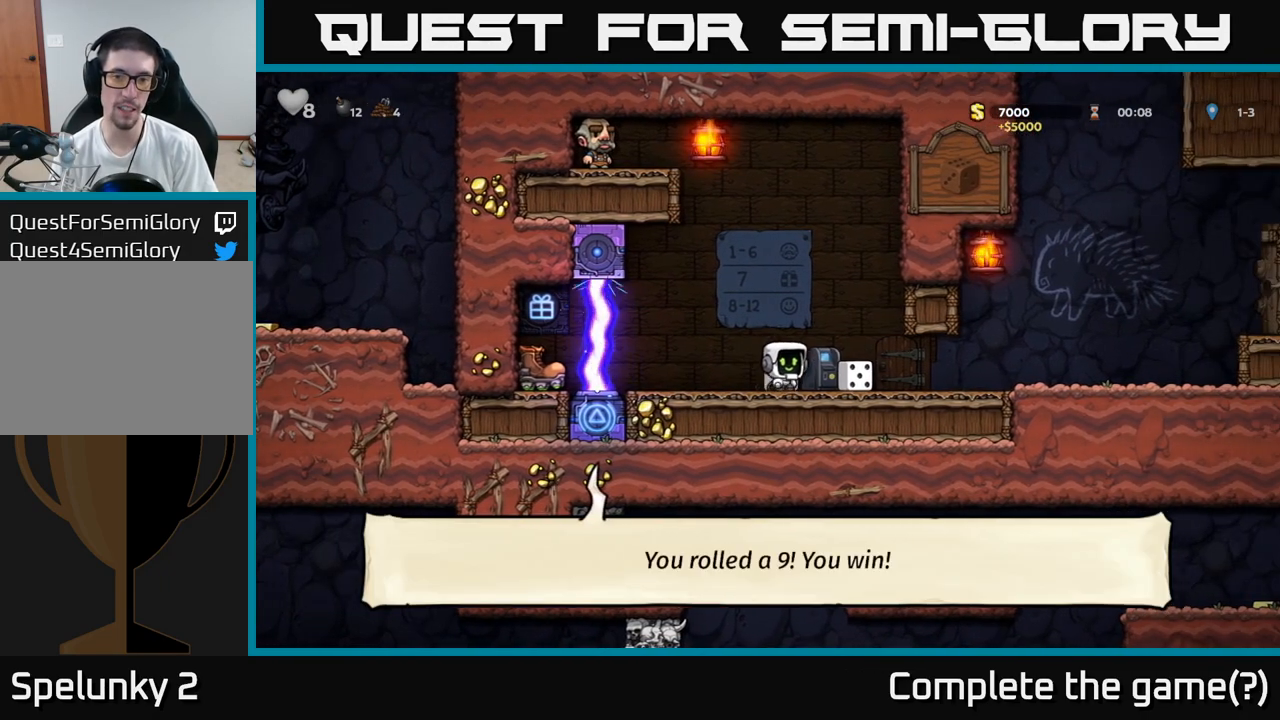
{"dt_ms": 500, "buttons": []}
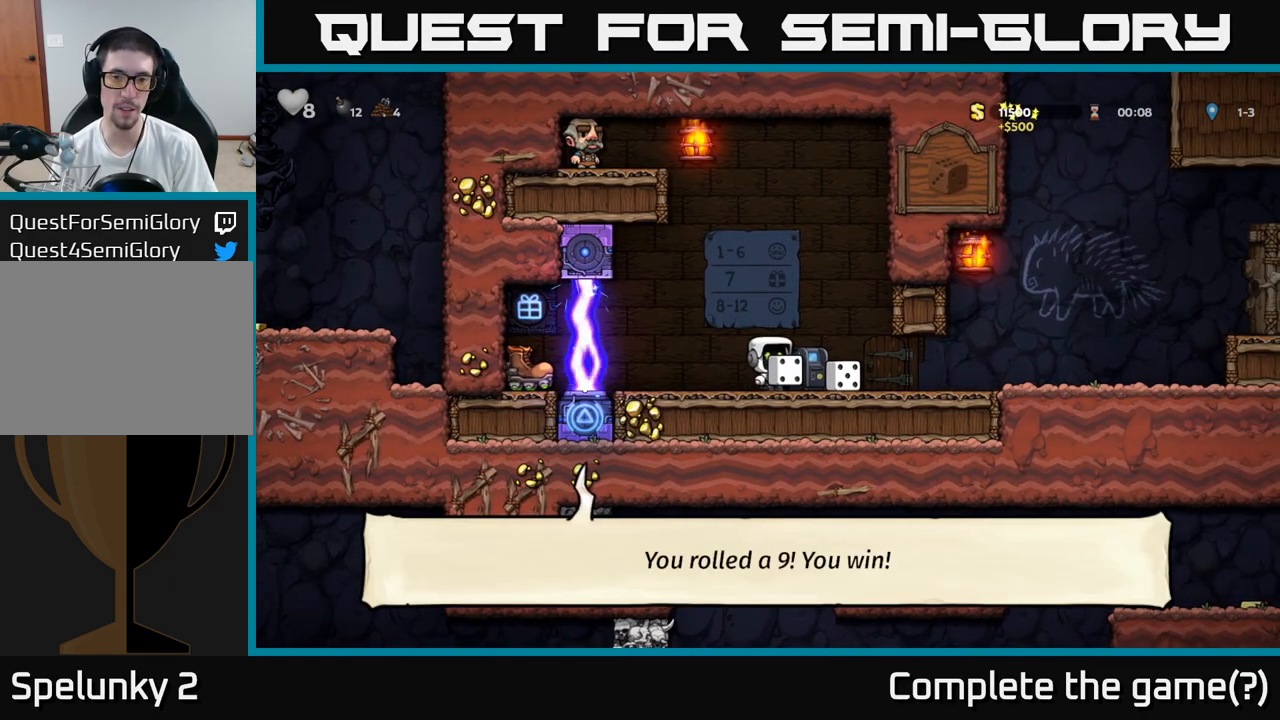
{"dt_ms": 500, "buttons": ["X"], "events": [[450, "X", "down"]]}
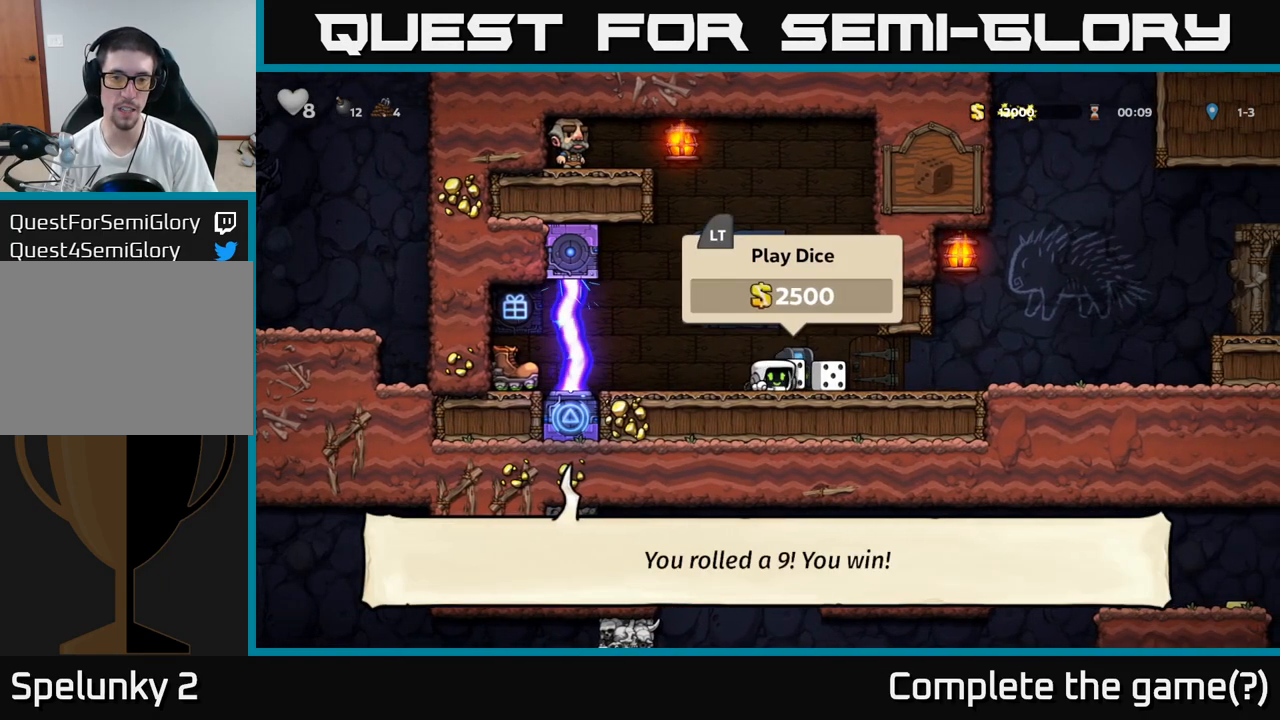
{"dt_ms": 500, "buttons": [], "events": [[50, "X", "up"], [200, "L2", "down"], [333, "L2", "up"]]}
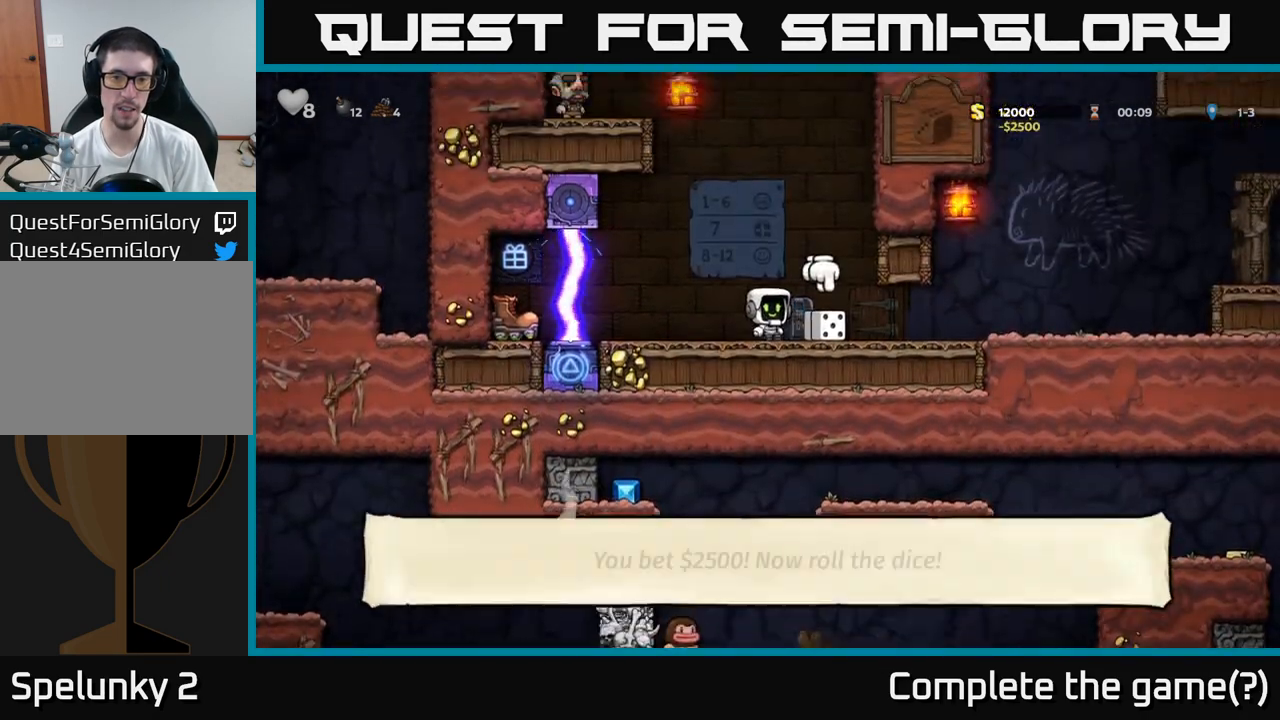
{"dt_ms": 500, "buttons": [], "events": [[217, "X", "down"], [283, "X", "up"]]}
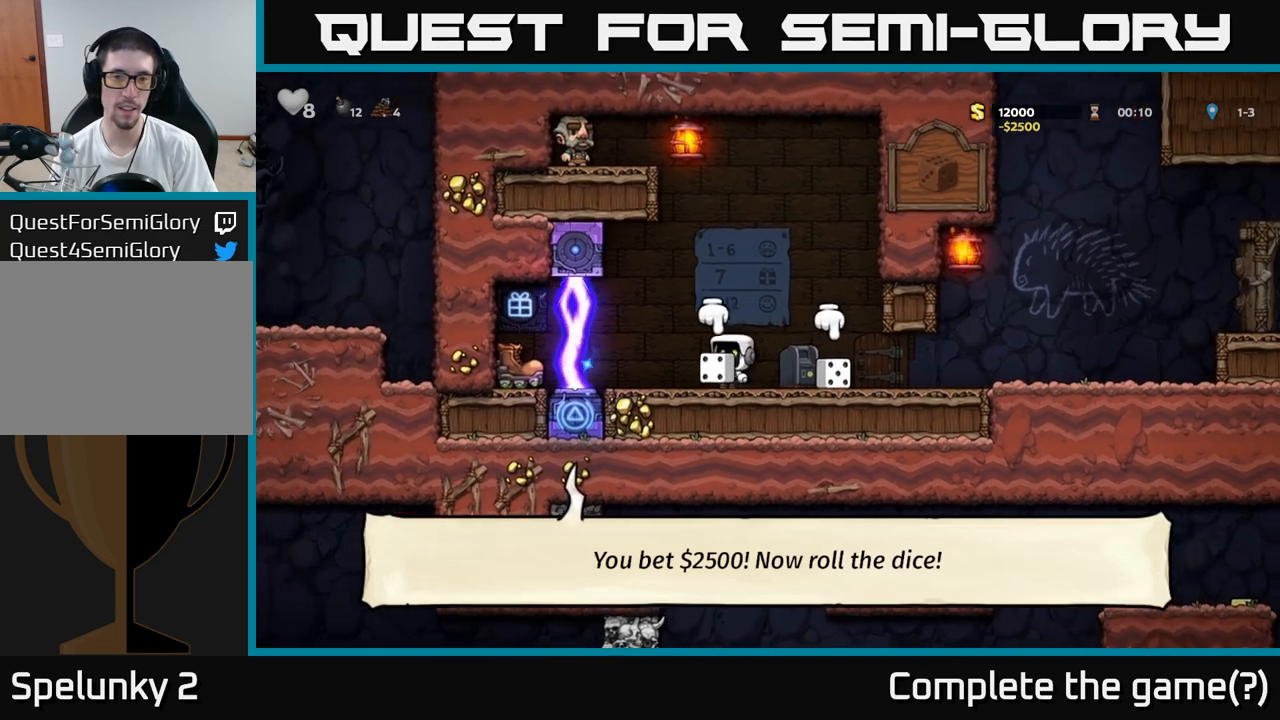
{"dt_ms": 500, "buttons": [], "events": [[250, "X", "down"], [300, "X", "up"]]}
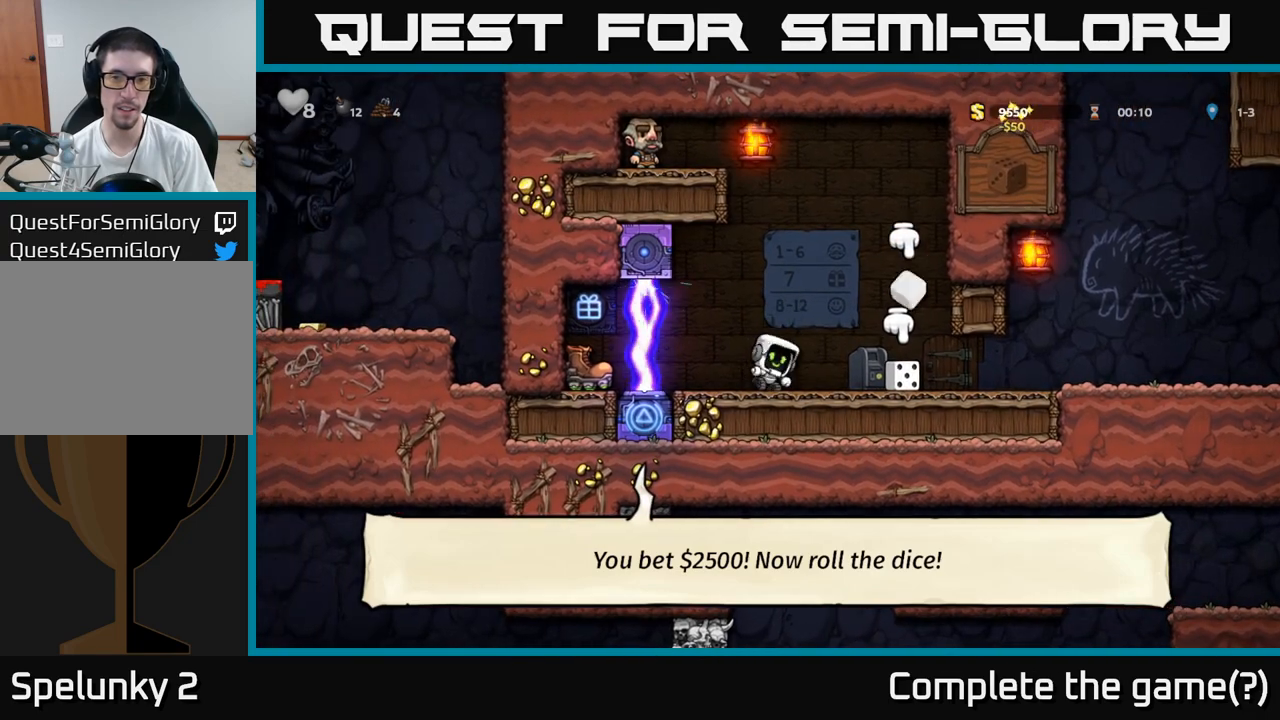
{"dt_ms": 500, "buttons": [], "events": []}
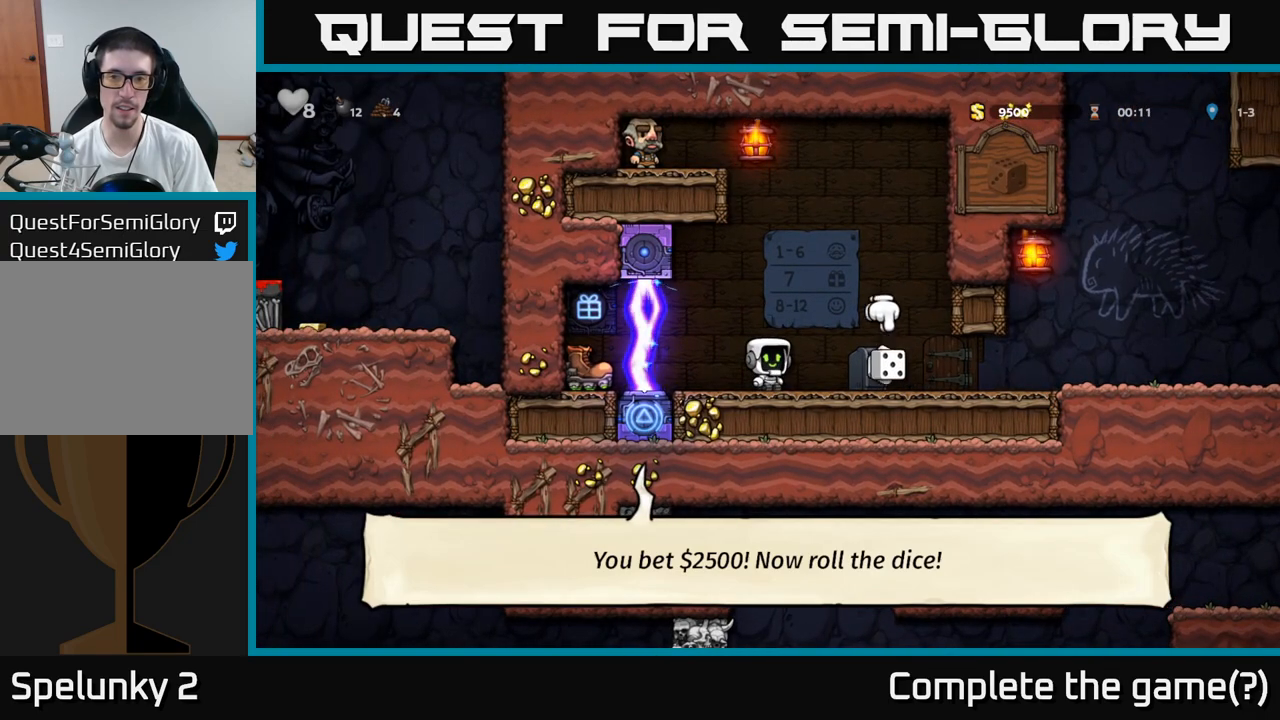
{"dt_ms": 500, "buttons": [], "events": []}
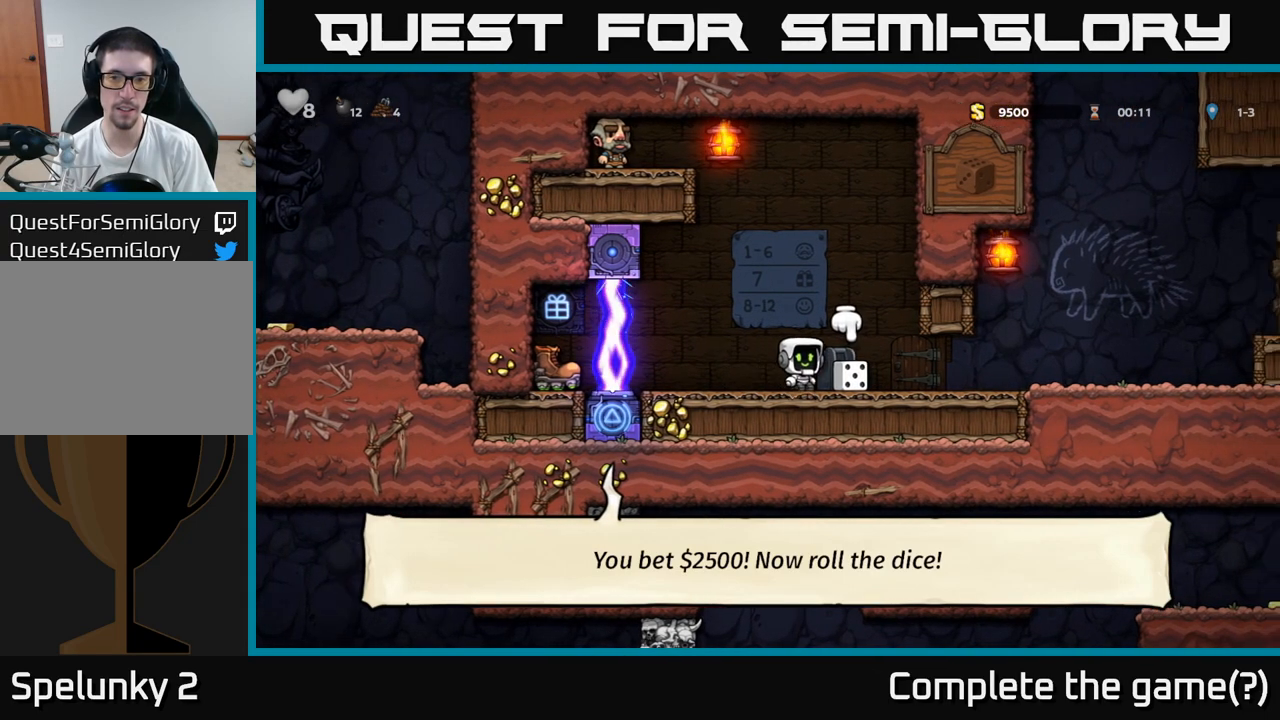
{"dt_ms": 500, "buttons": [], "events": [[100, "X", "down"], [167, "X", "up"]]}
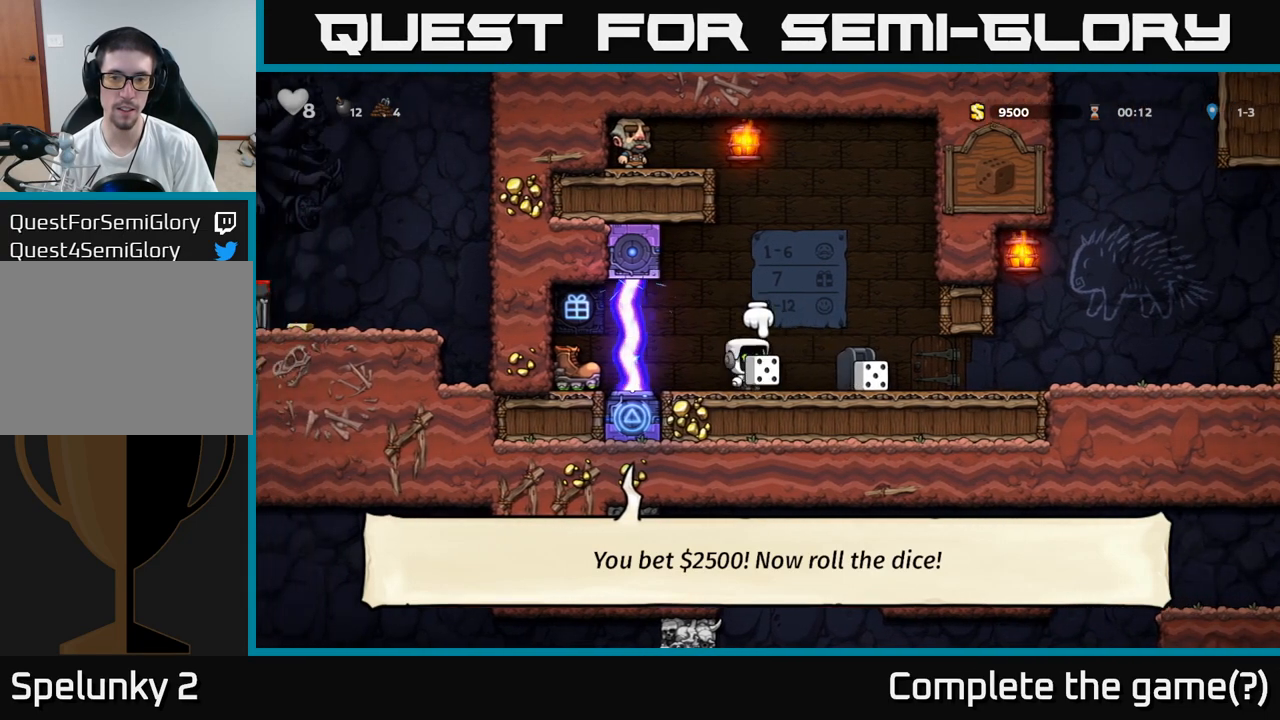
{"dt_ms": 500, "buttons": [], "events": []}